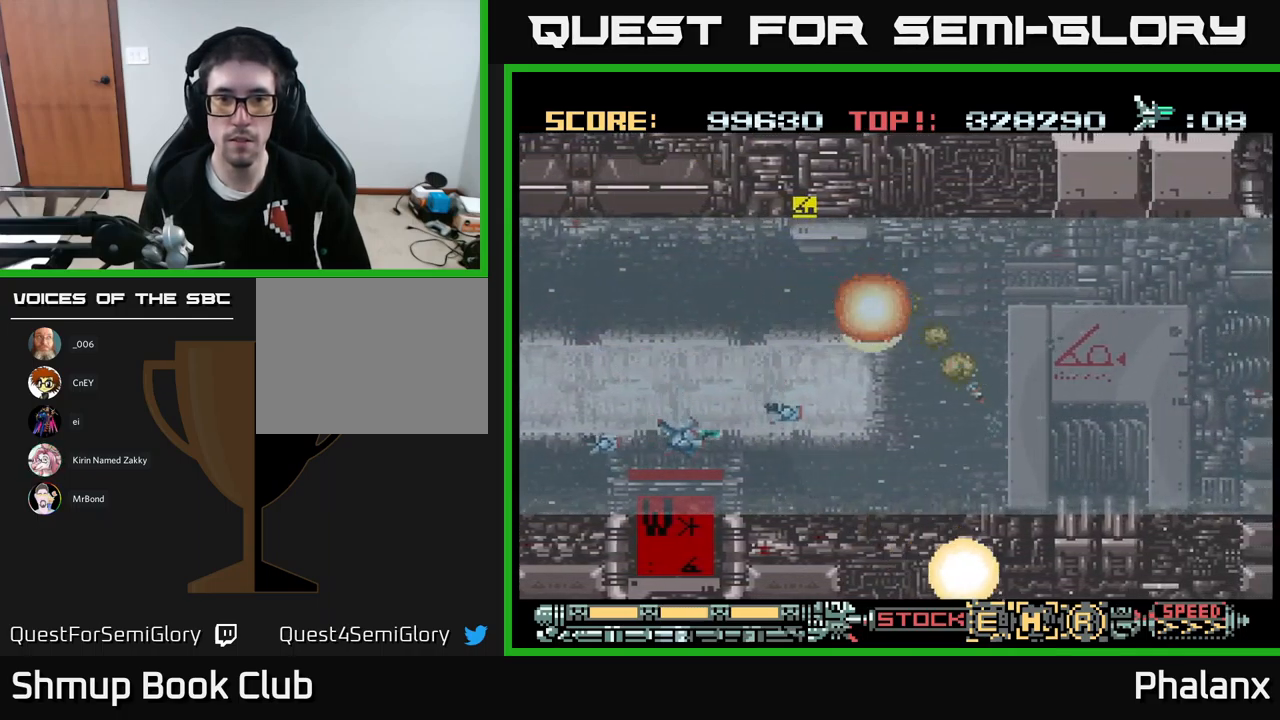
Gameplay with a controller (Xbox layout); each line is a JSON object with the inputs held at the frame after it. "events" lists button and stick changes between this image and that frame as [ms after this image, input, new state], when the widget could be followed in between. Not read: left_stick right_stick.
{"buttons": ["A", "DPAD_RIGHT"], "events": [[183, "DPAD_DOWN", "up"]]}
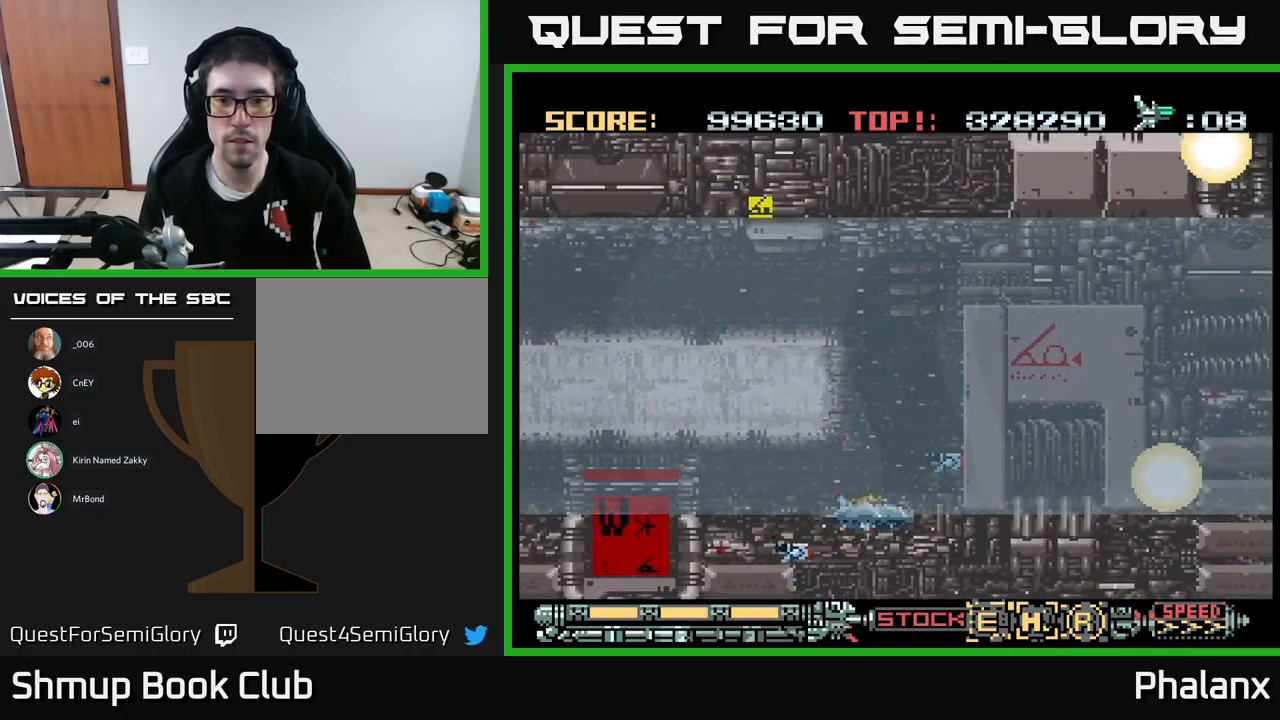
{"buttons": ["A"], "events": [[17, "DPAD_RIGHT", "up"], [183, "DPAD_DOWN", "down"], [183, "DPAD_RIGHT", "down"], [300, "DPAD_DOWN", "up"], [500, "DPAD_RIGHT", "up"]]}
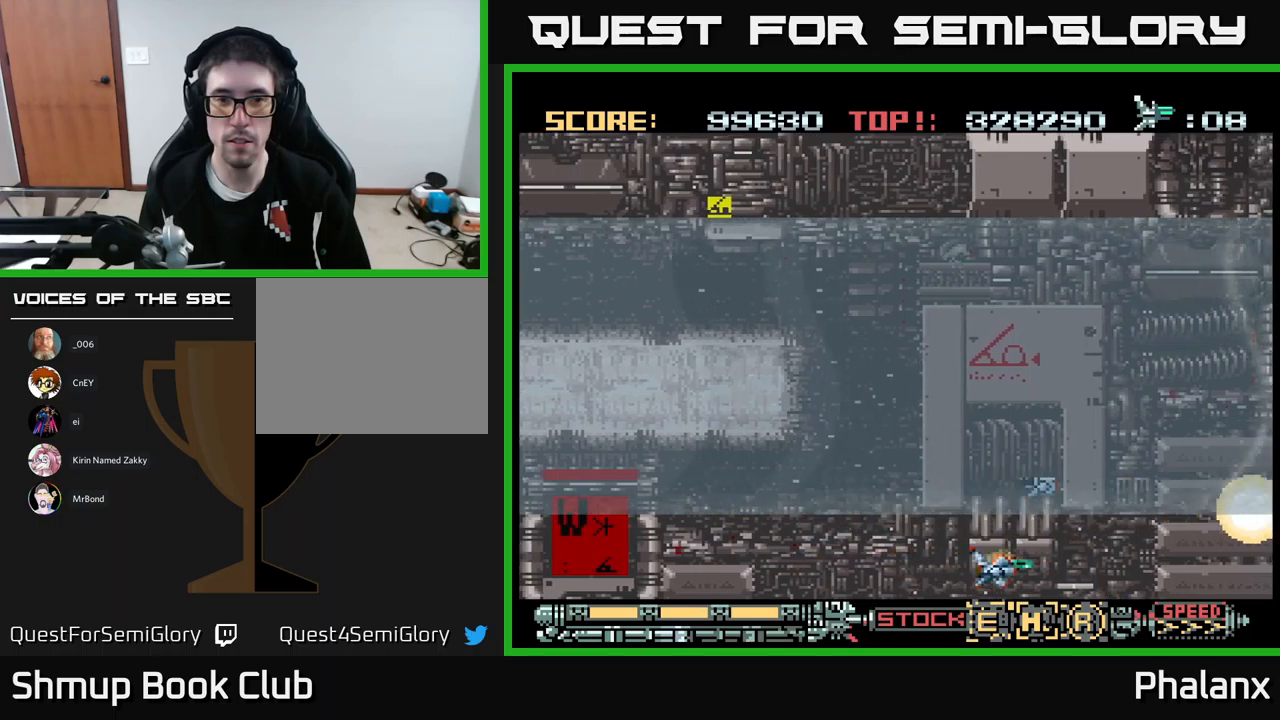
{"buttons": ["A"], "events": []}
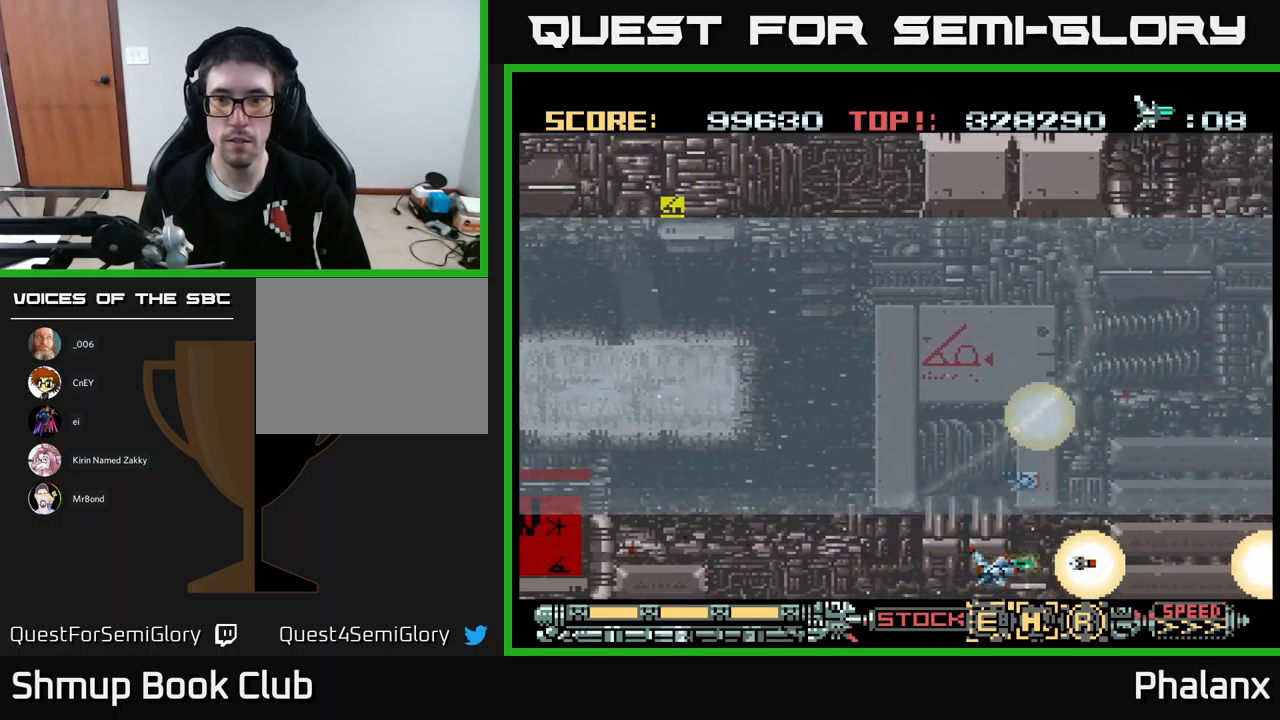
{"buttons": ["A"], "events": []}
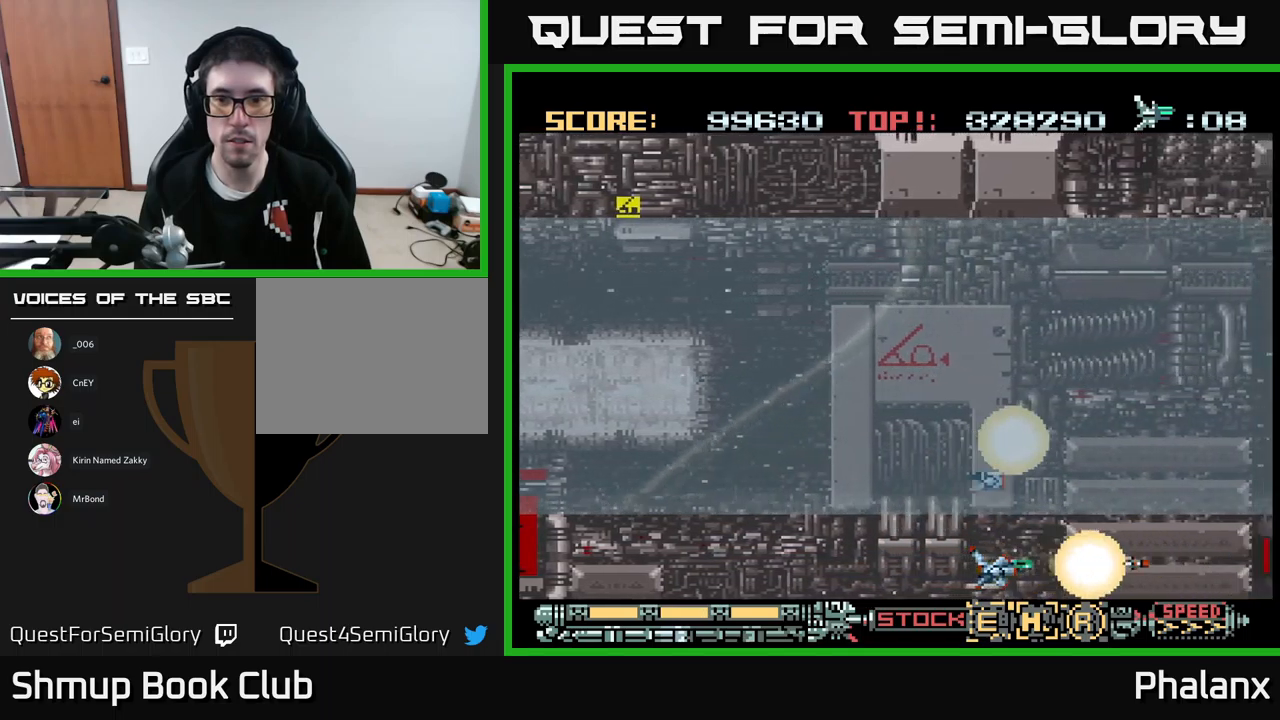
{"buttons": ["A", "DPAD_UP"], "events": [[250, "DPAD_UP", "down"]]}
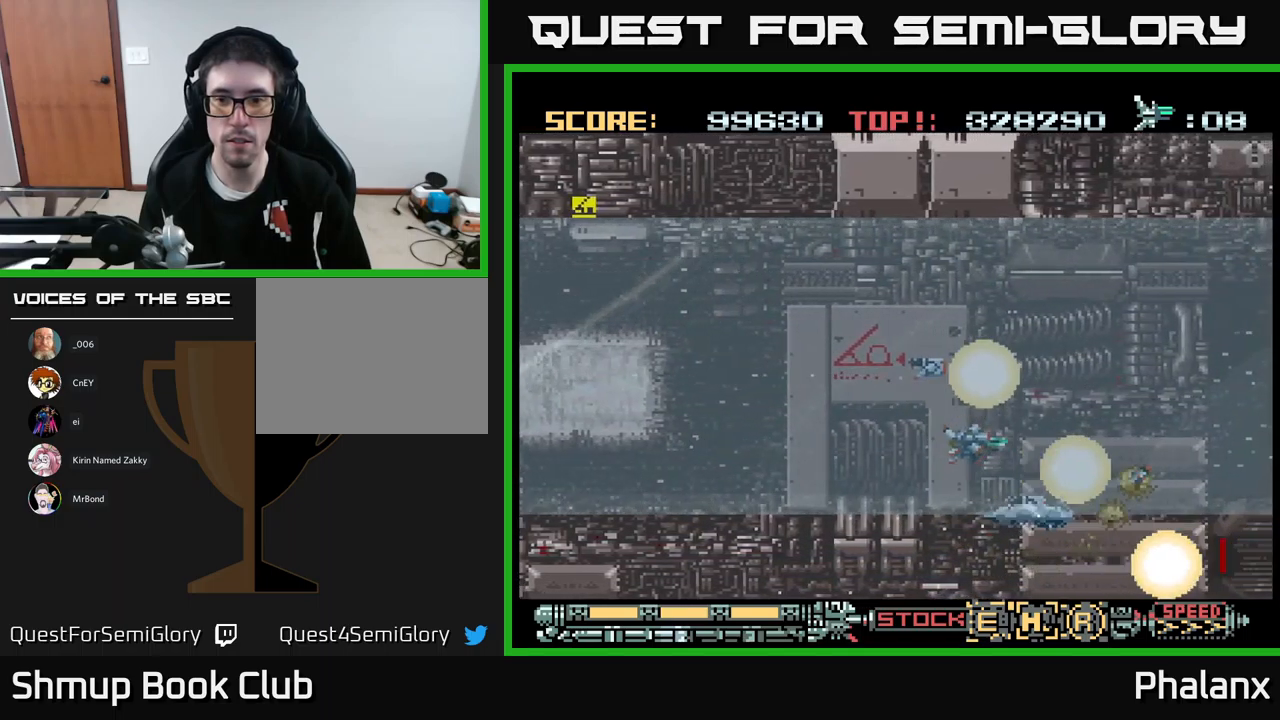
{"buttons": ["A", "DPAD_UP"], "events": []}
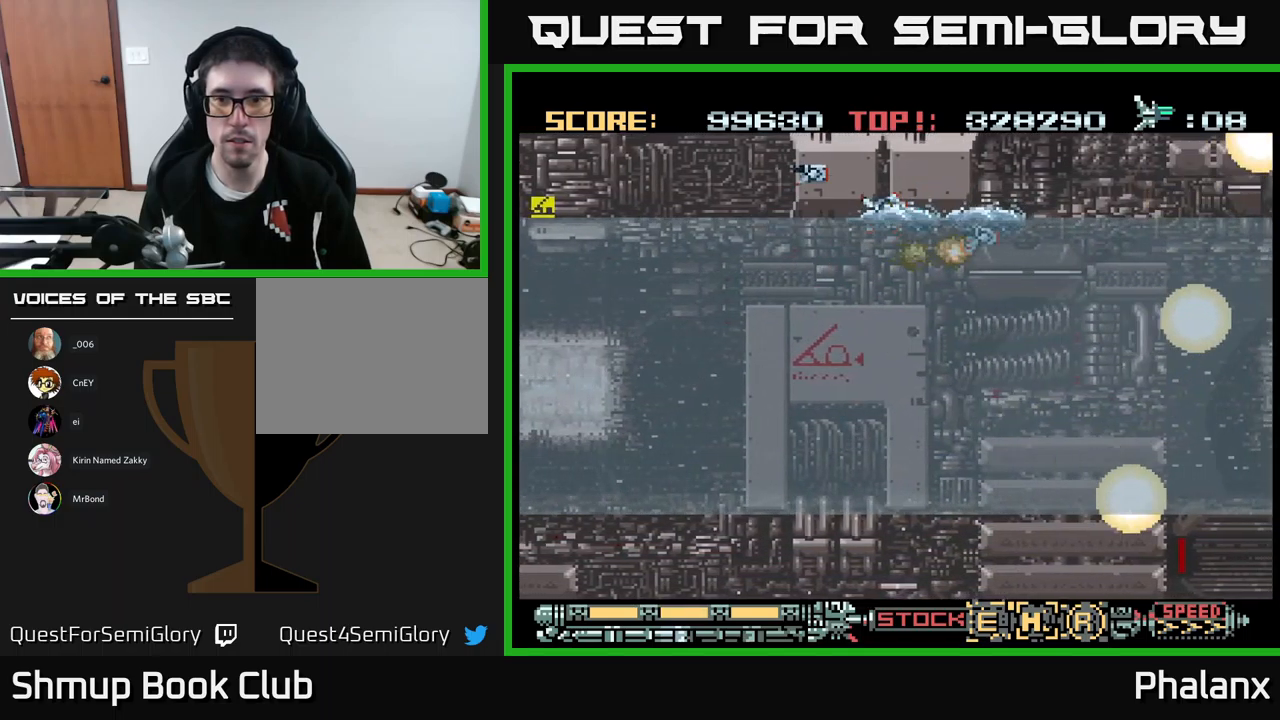
{"buttons": ["A"], "events": [[17, "DPAD_UP", "up"], [84, "DPAD_RIGHT", "down"], [167, "DPAD_RIGHT", "up"], [384, "DPAD_UP", "down"], [417, "DPAD_UP", "up"]]}
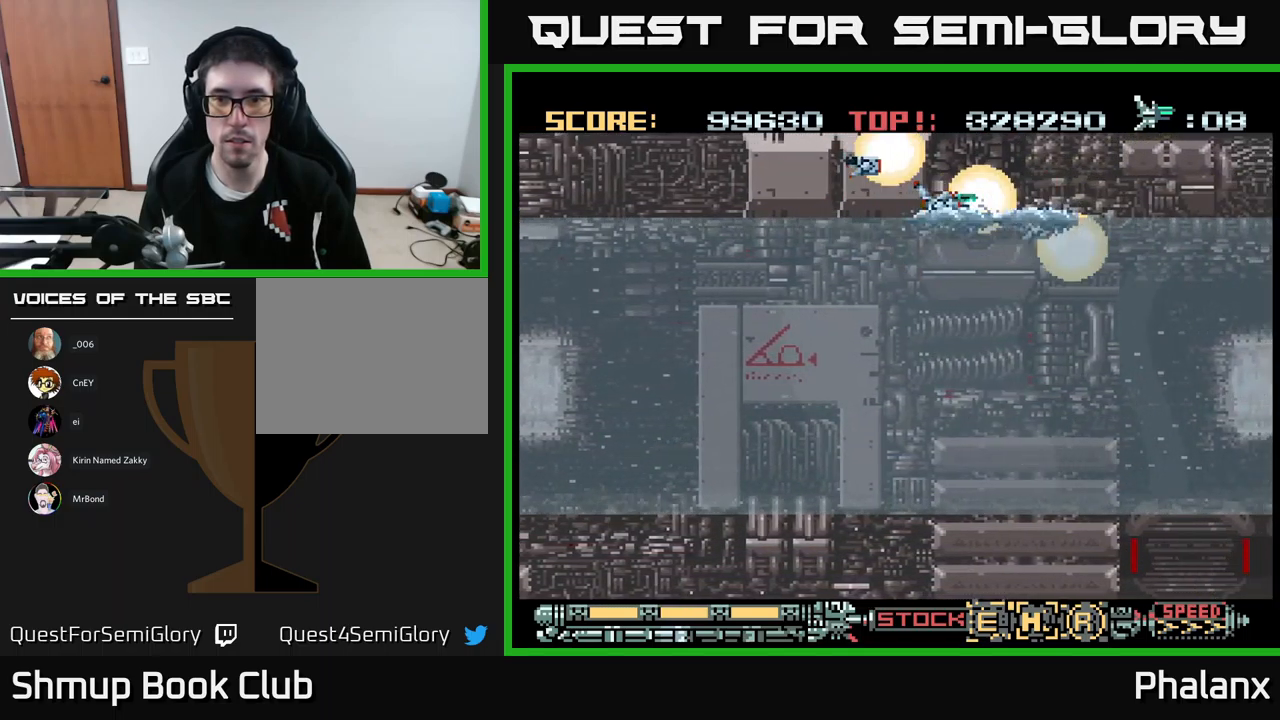
{"buttons": ["A"], "events": []}
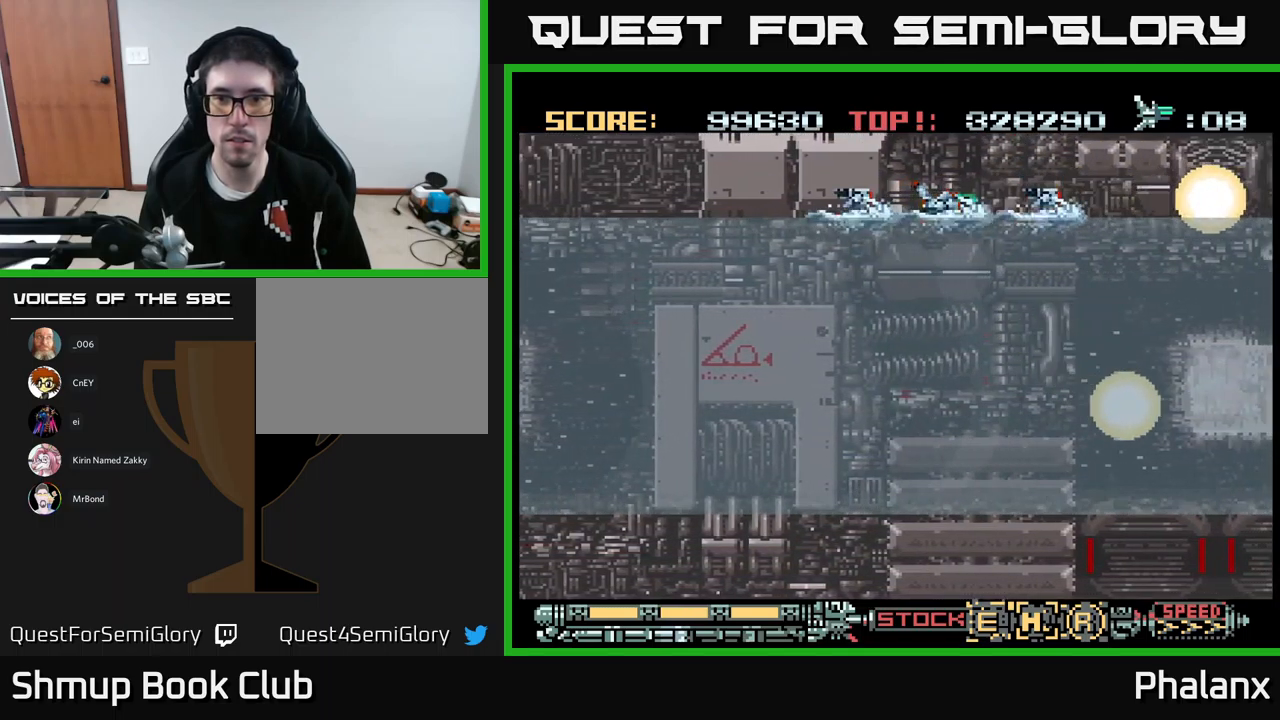
{"buttons": [], "events": [[200, "A", "up"]]}
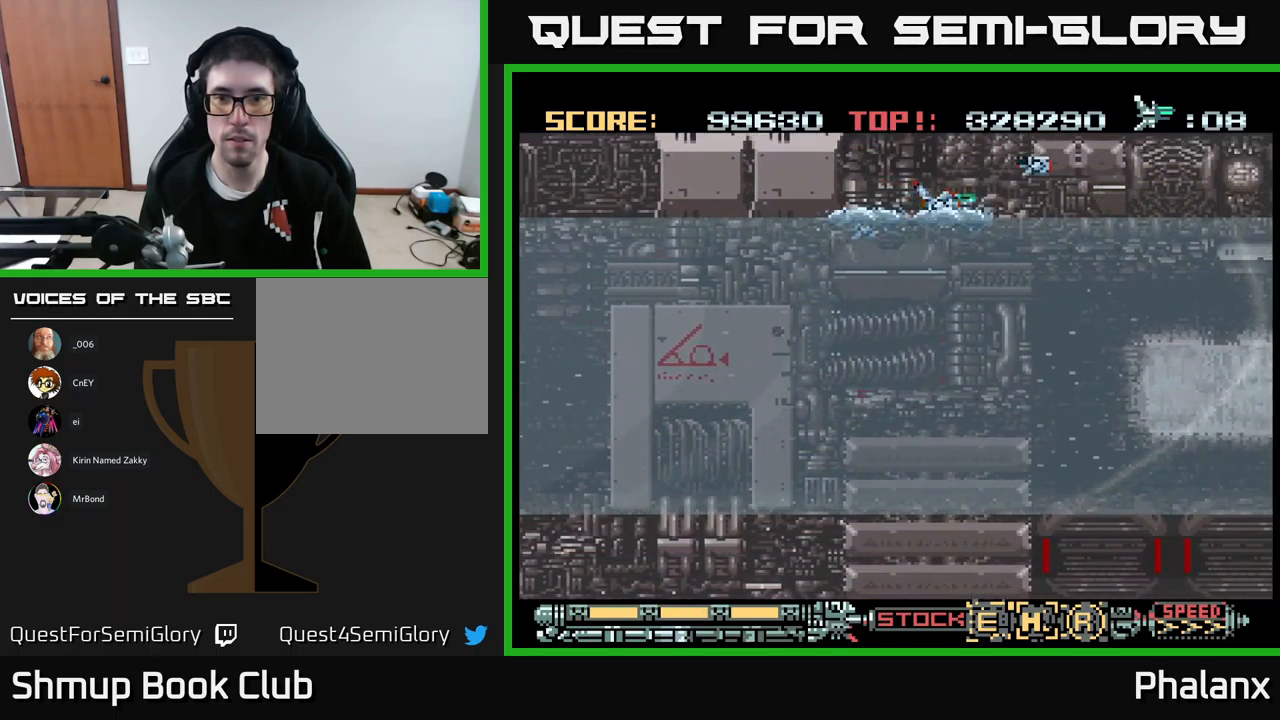
{"buttons": [], "events": []}
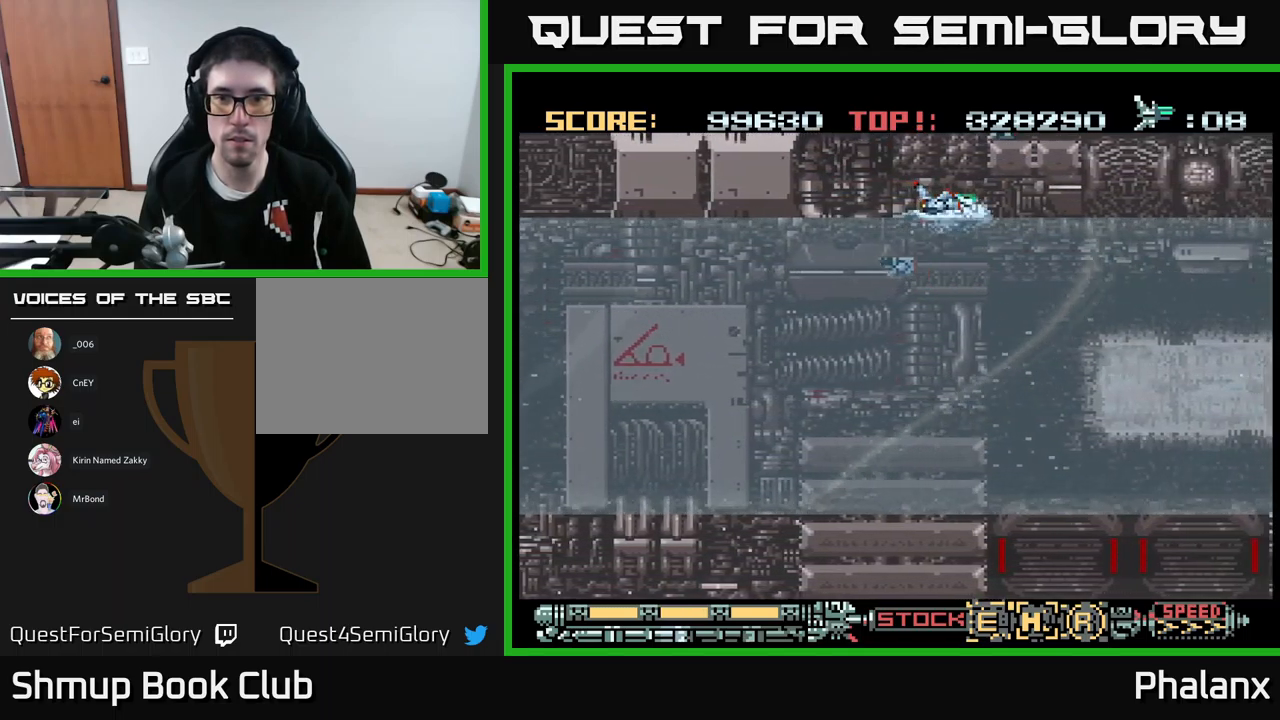
{"buttons": [], "events": []}
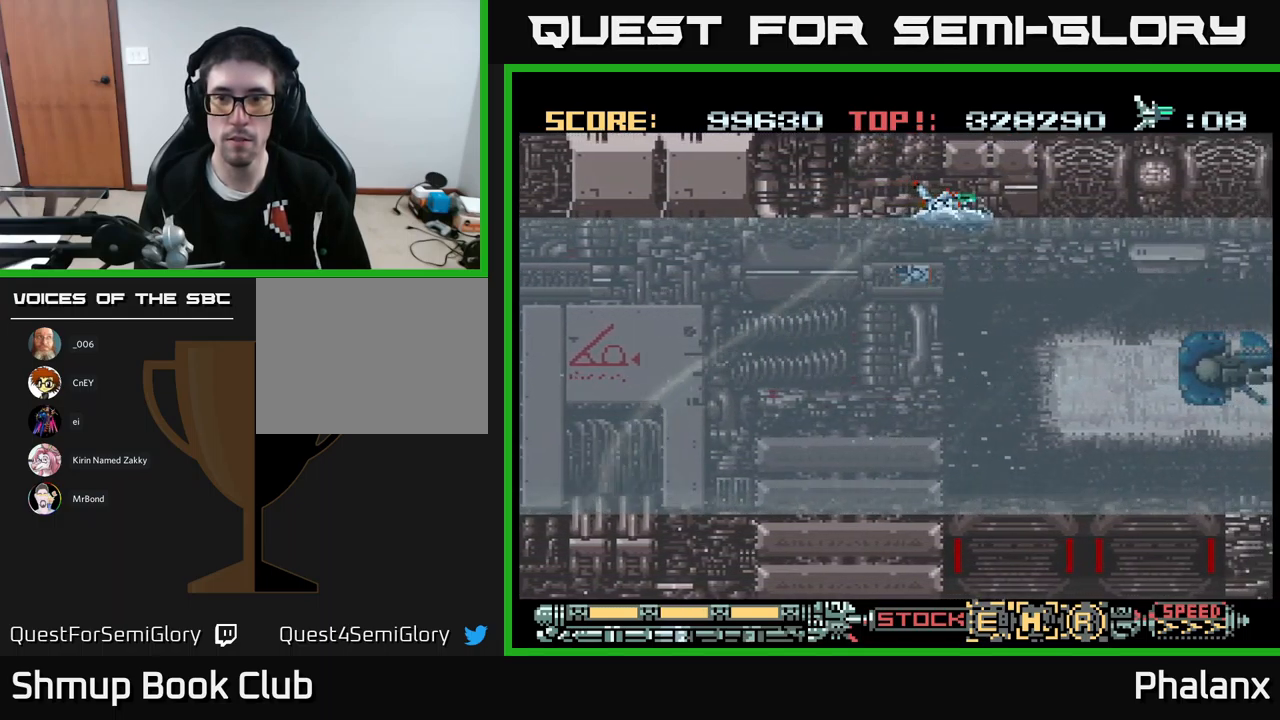
{"buttons": ["A", "DPAD_DOWN"], "events": [[17, "A", "down"], [334, "DPAD_DOWN", "down"]]}
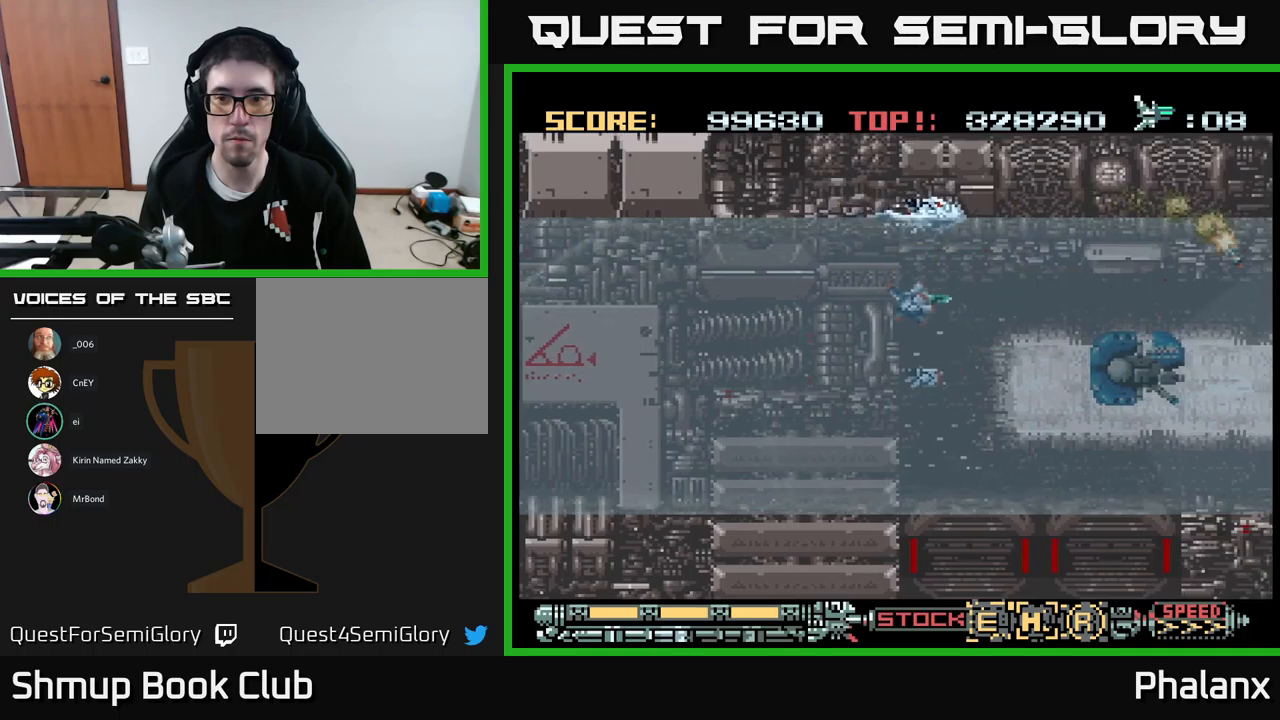
{"buttons": ["A", "DPAD_DOWN"], "events": [[100, "DPAD_DOWN", "up"], [483, "DPAD_DOWN", "down"]]}
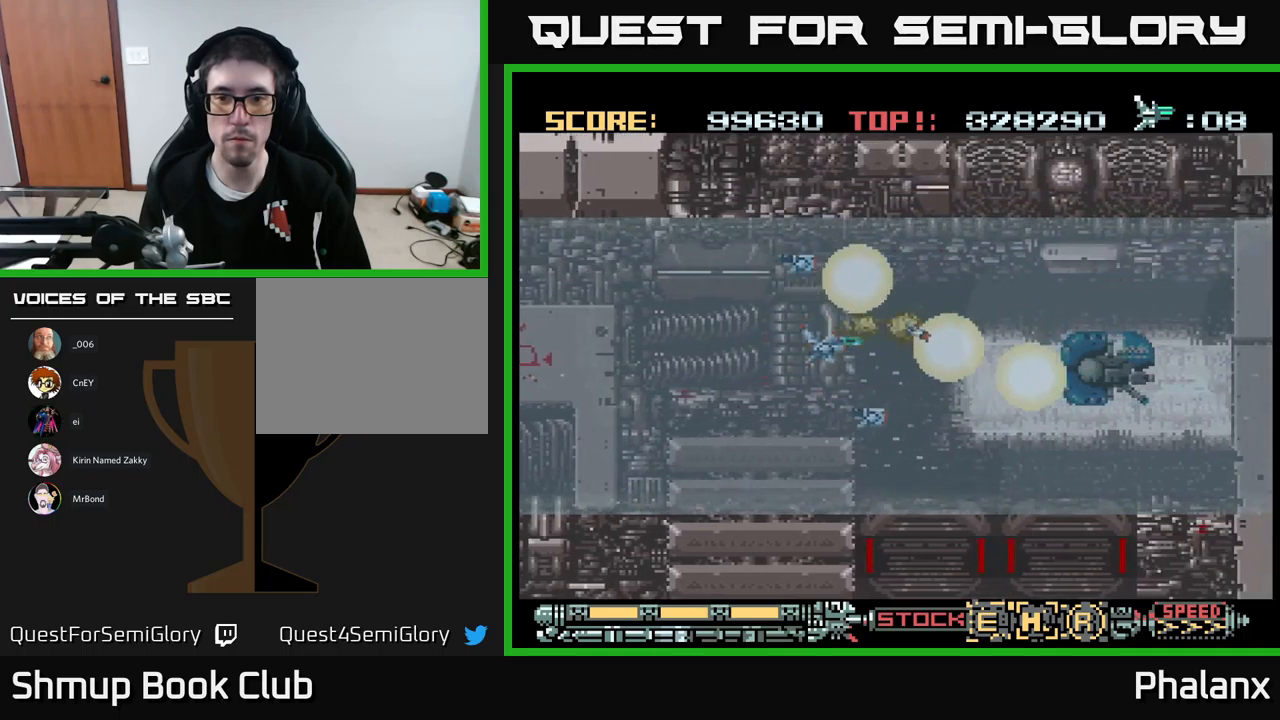
{"buttons": ["A"], "events": [[16, "DPAD_RIGHT", "down"], [50, "DPAD_DOWN", "up"], [183, "DPAD_RIGHT", "up"]]}
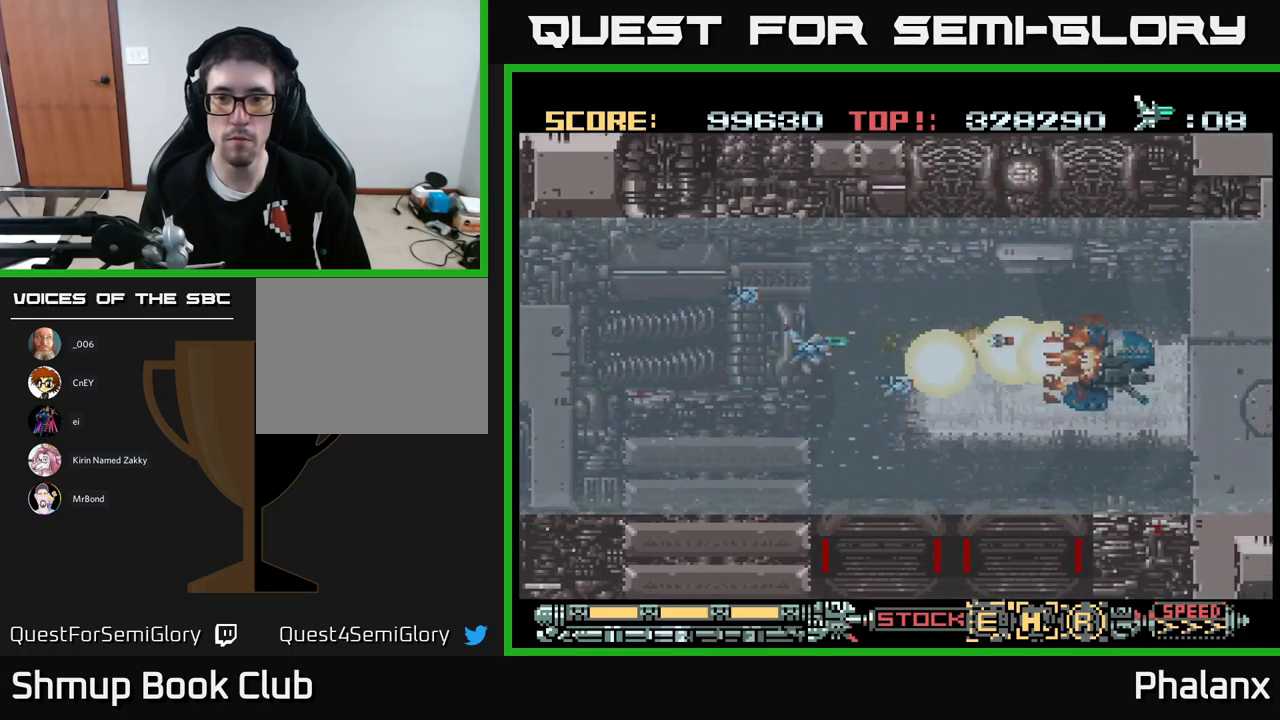
{"buttons": ["A"], "events": [[183, "DPAD_RIGHT", "down"], [383, "DPAD_RIGHT", "up"]]}
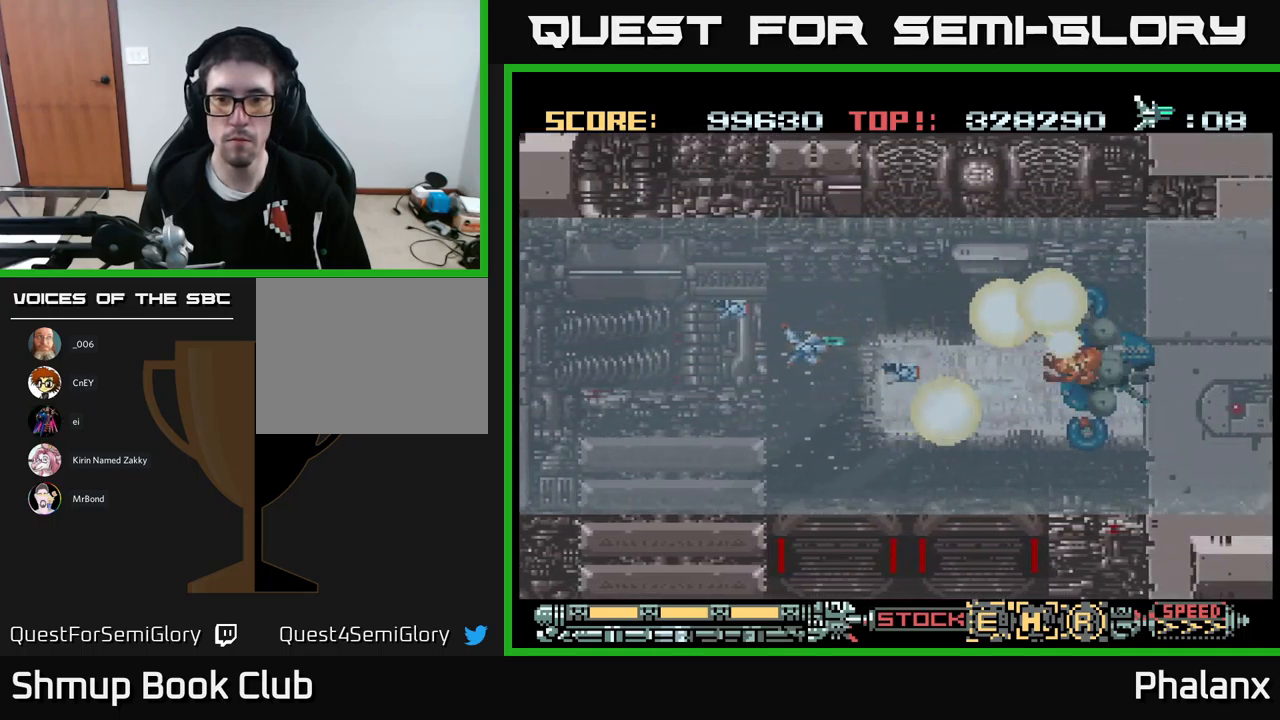
{"buttons": ["A", "DPAD_LEFT"], "events": [[66, "DPAD_RIGHT", "down"], [133, "DPAD_DOWN", "down"], [216, "DPAD_DOWN", "up"], [250, "DPAD_RIGHT", "up"], [500, "DPAD_LEFT", "down"]]}
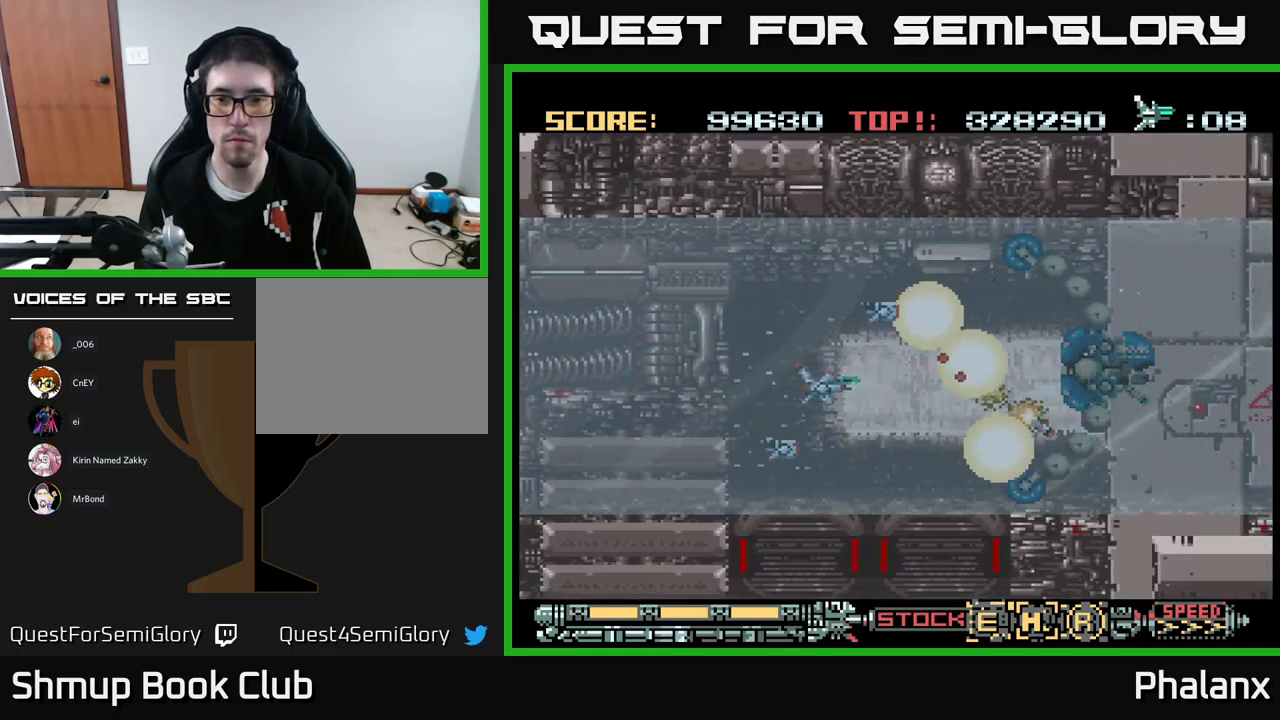
{"buttons": ["A"], "events": [[283, "DPAD_LEFT", "up"]]}
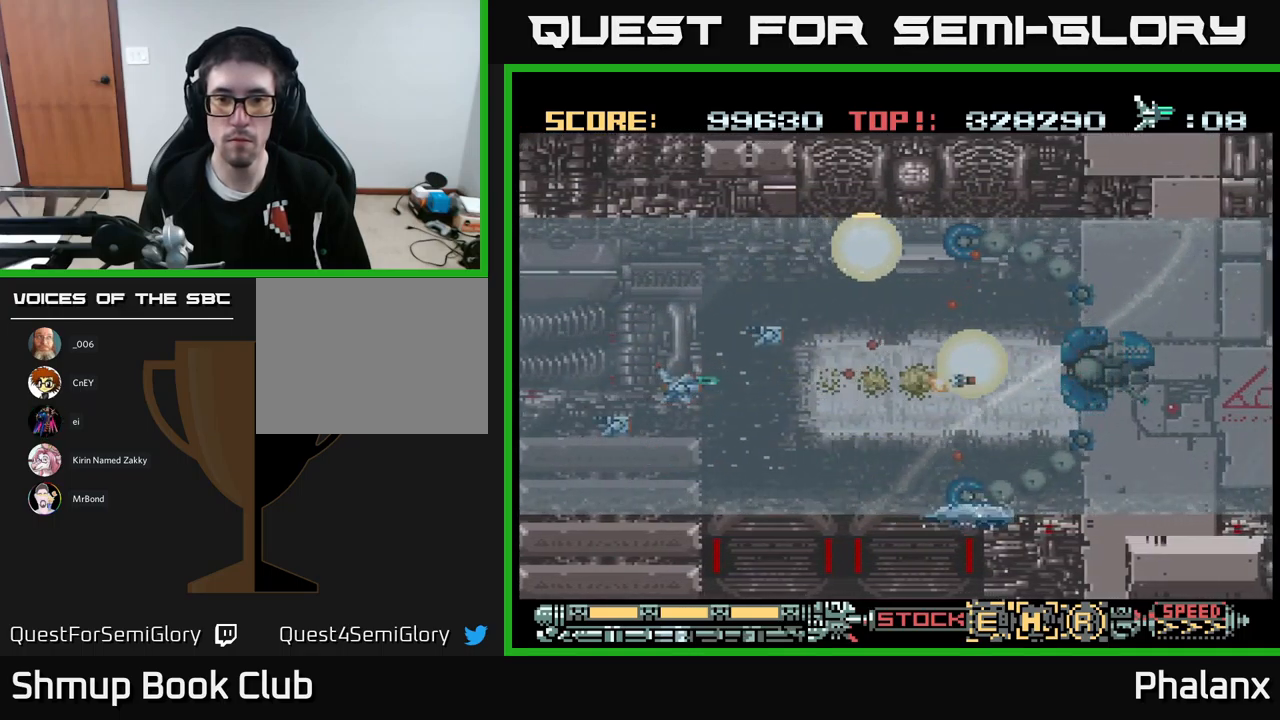
{"buttons": ["A"], "events": [[83, "DPAD_UP", "down"], [150, "DPAD_RIGHT", "down"], [150, "DPAD_UP", "up"], [300, "DPAD_RIGHT", "up"]]}
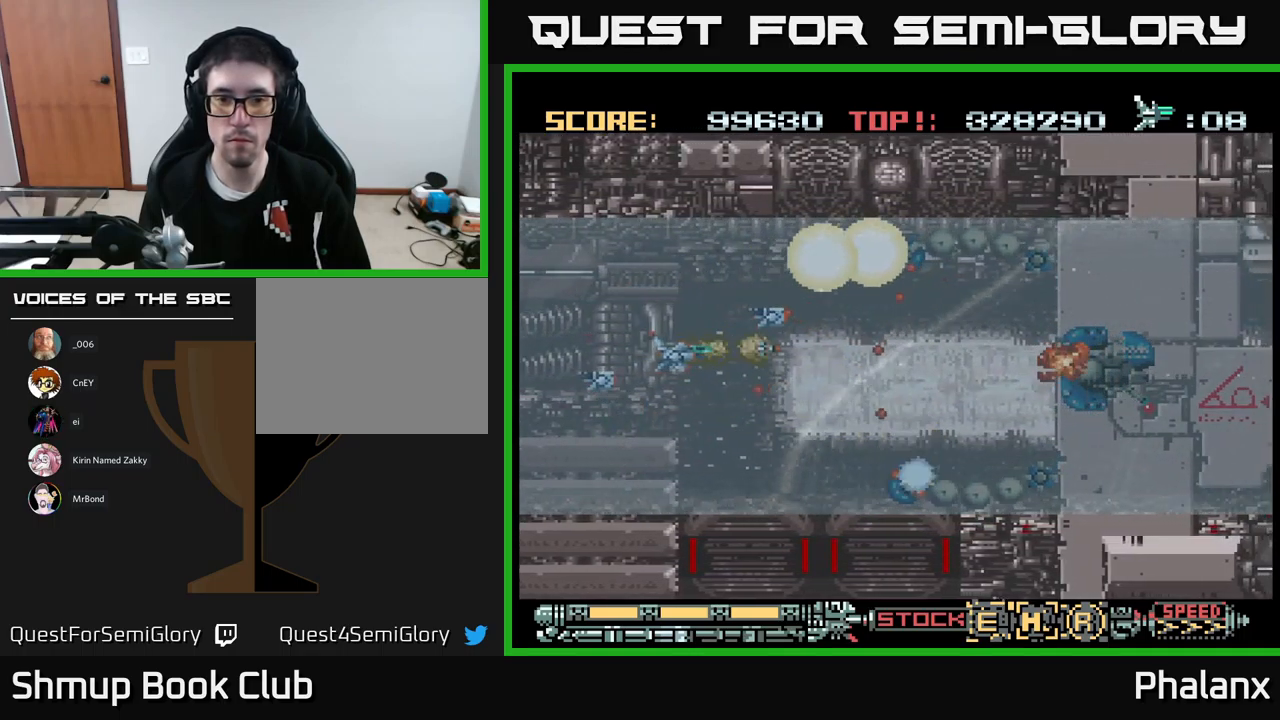
{"buttons": ["A"], "events": [[166, "DPAD_RIGHT", "down"], [200, "X", "down"], [266, "DPAD_RIGHT", "up"], [316, "X", "up"]]}
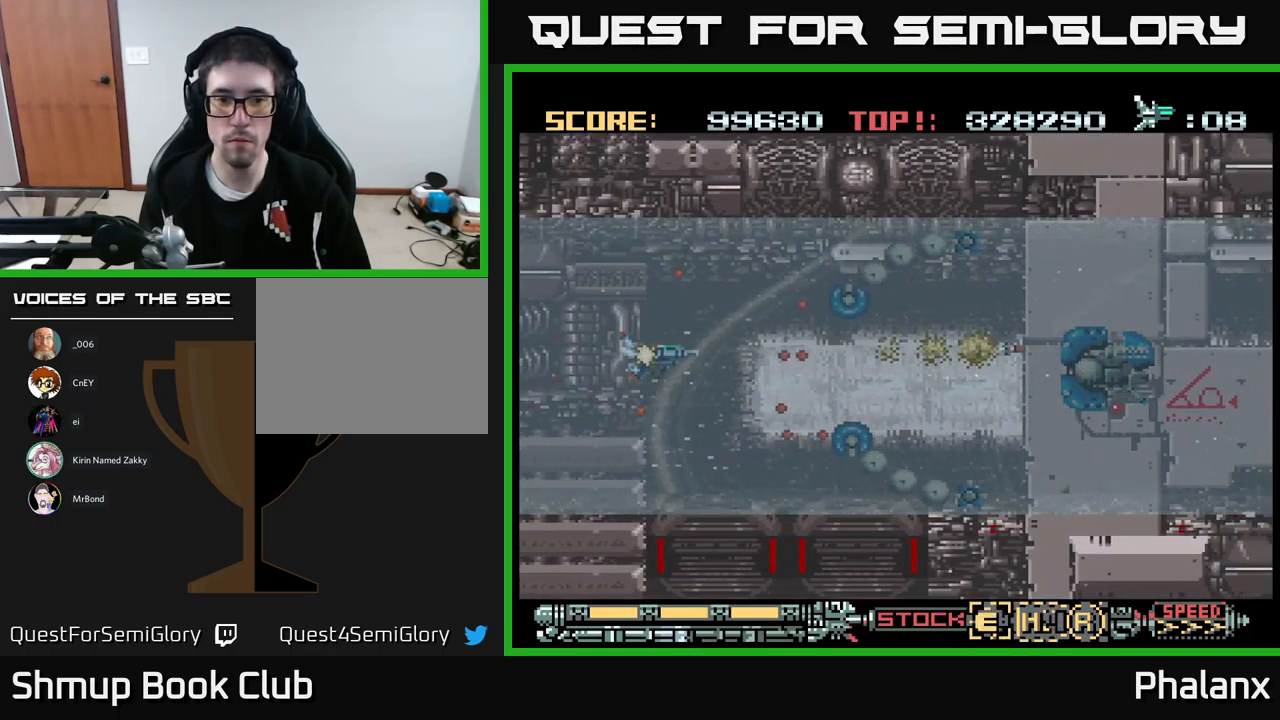
{"buttons": ["A", "DPAD_LEFT"], "events": [[116, "DPAD_RIGHT", "down"], [133, "DPAD_DOWN", "down"], [150, "DPAD_RIGHT", "up"], [166, "DPAD_DOWN", "up"], [500, "DPAD_LEFT", "down"]]}
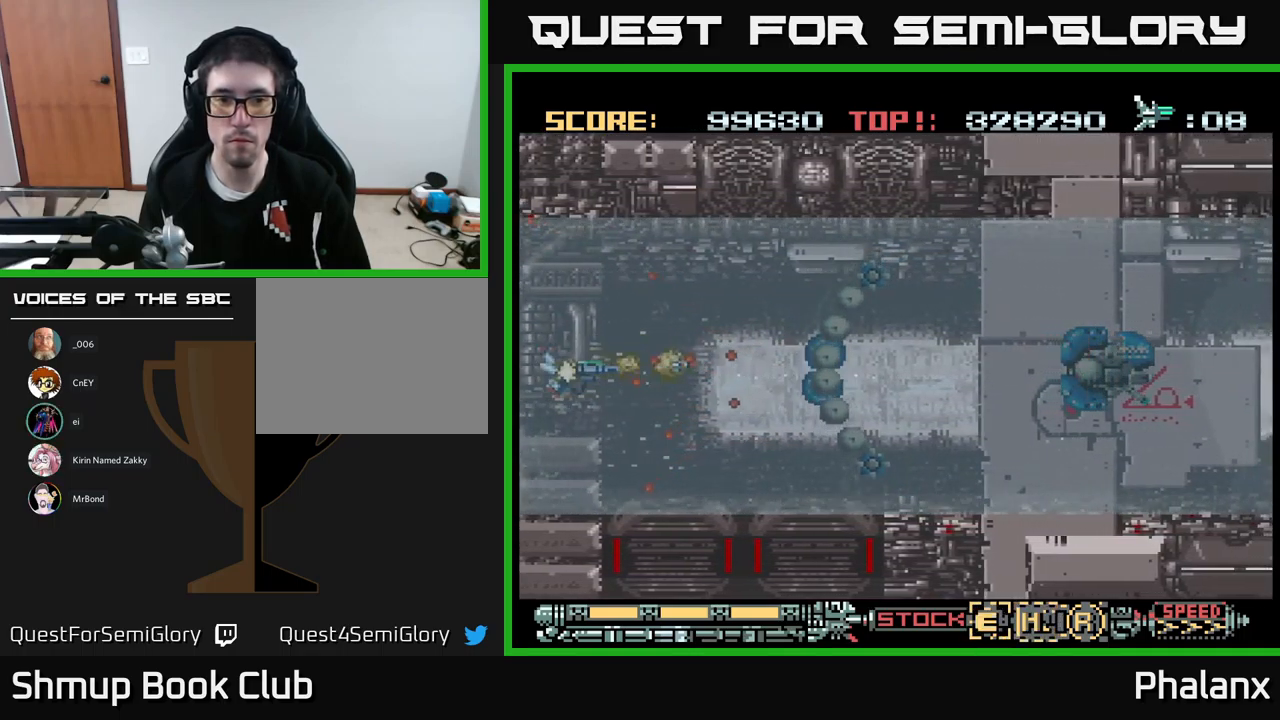
{"buttons": ["A", "DPAD_UP", "DPAD_RIGHT"], "events": [[33, "DPAD_UP", "down"], [116, "DPAD_LEFT", "up"], [166, "X", "down"], [183, "DPAD_UP", "up"], [250, "X", "up"], [350, "DPAD_RIGHT", "down"], [366, "A", "up"], [400, "DPAD_UP", "down"], [433, "A", "down"], [466, "DPAD_RIGHT", "up"], [483, "DPAD_RIGHT", "down"]]}
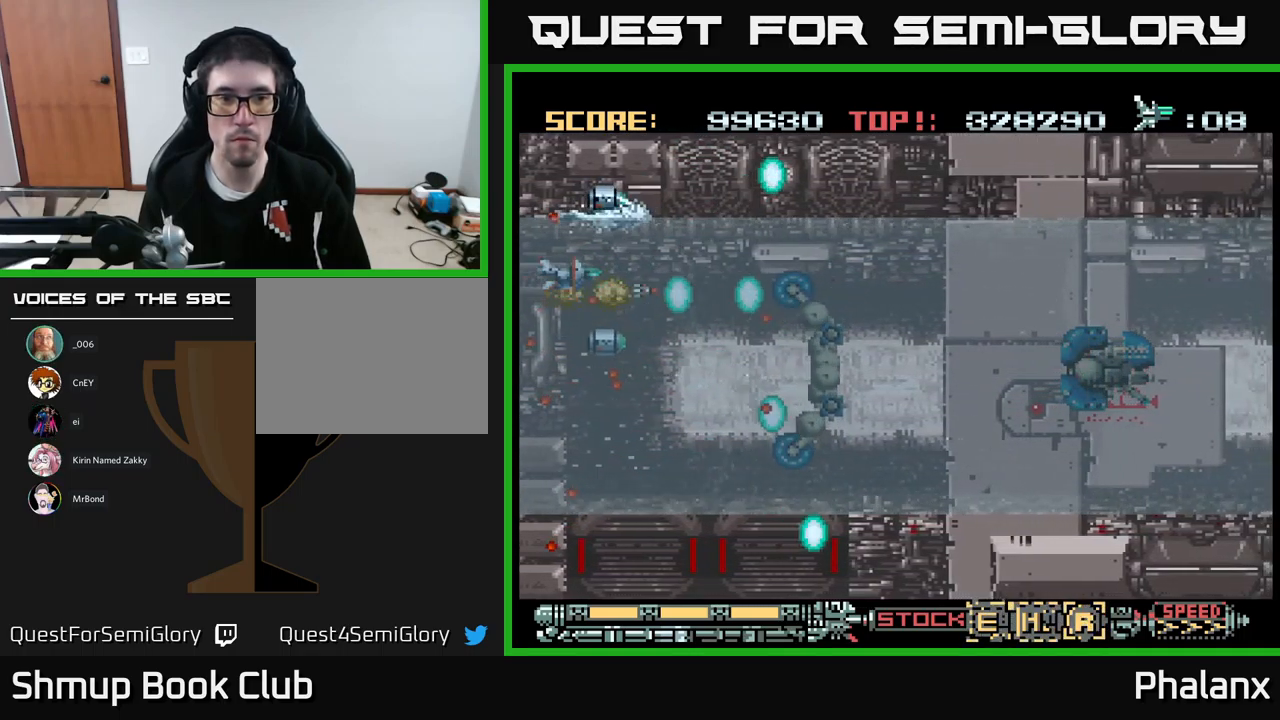
{"buttons": ["A", "DPAD_UP", "DPAD_RIGHT"], "events": [[83, "DPAD_UP", "up"], [150, "DPAD_UP", "down"], [183, "DPAD_RIGHT", "up"], [250, "DPAD_RIGHT", "down"]]}
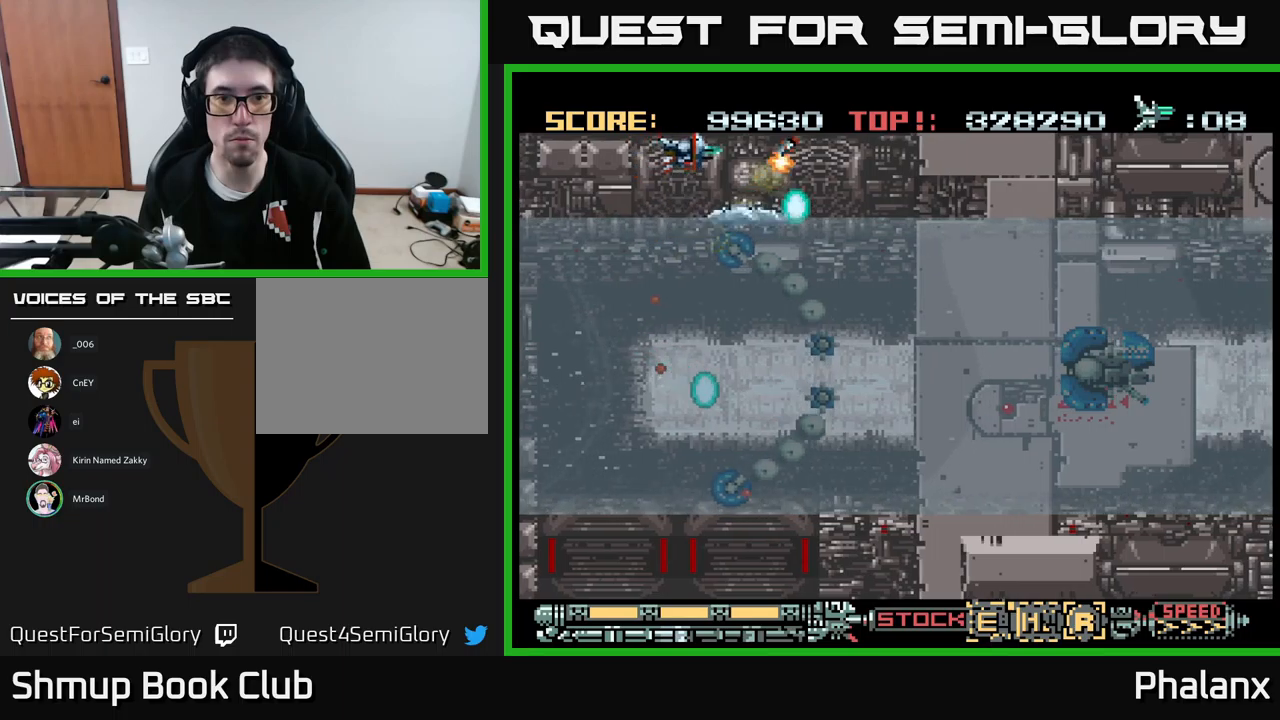
{"buttons": ["A", "DPAD_DOWN", "DPAD_RIGHT"], "events": [[150, "DPAD_UP", "up"], [383, "DPAD_DOWN", "down"]]}
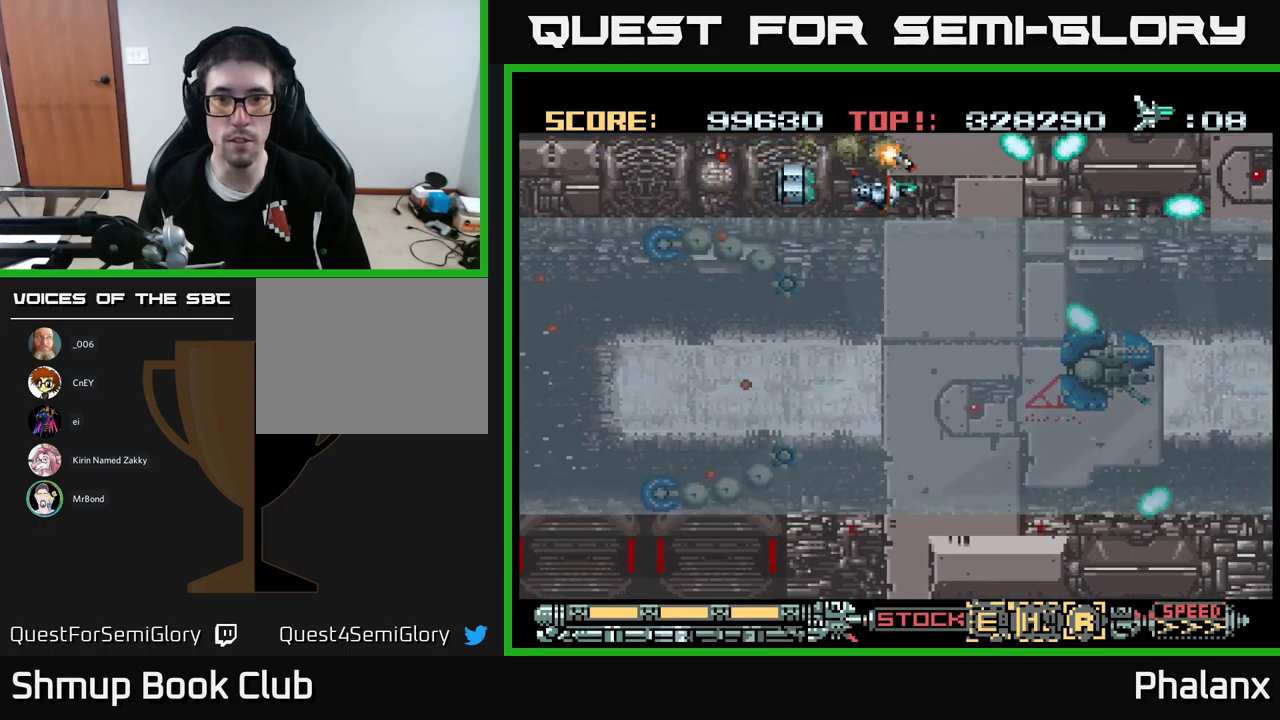
{"buttons": ["A", "DPAD_DOWN", "DPAD_RIGHT"], "events": [[100, "DPAD_RIGHT", "up"], [250, "DPAD_RIGHT", "down"]]}
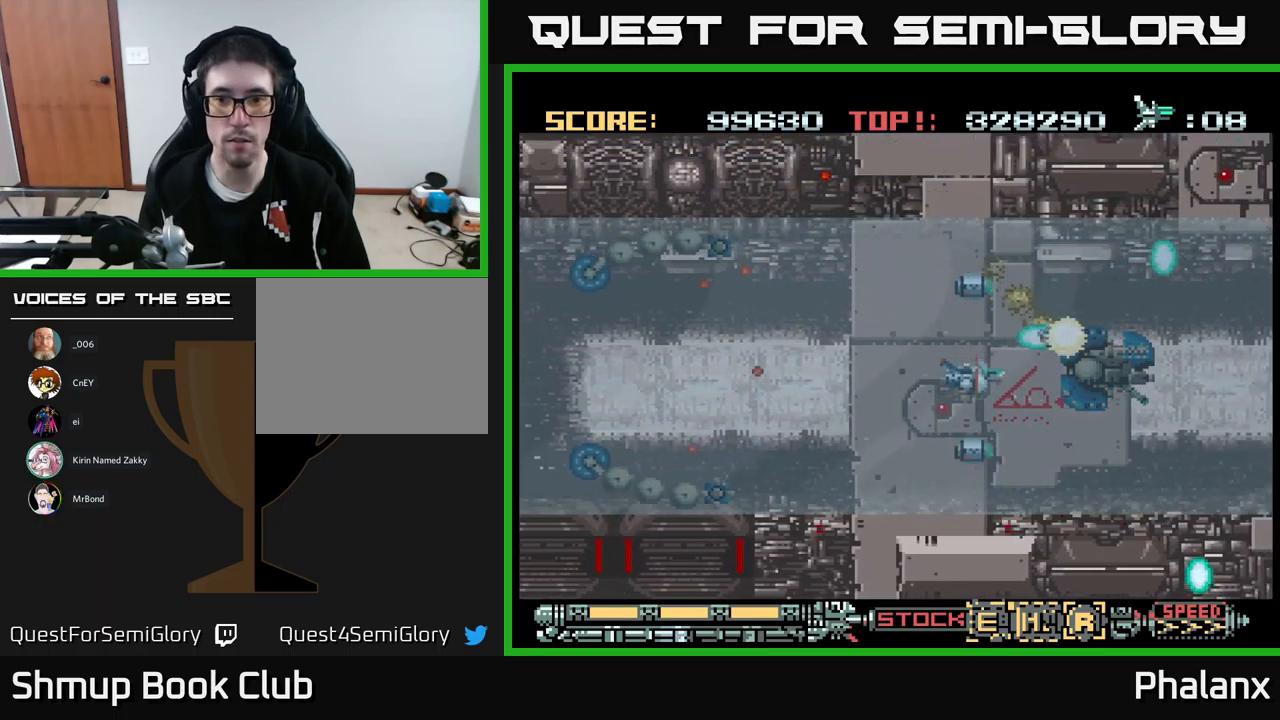
{"buttons": ["A", "DPAD_RIGHT"], "events": [[17, "DPAD_DOWN", "up"], [50, "DPAD_RIGHT", "up"], [417, "DPAD_RIGHT", "down"]]}
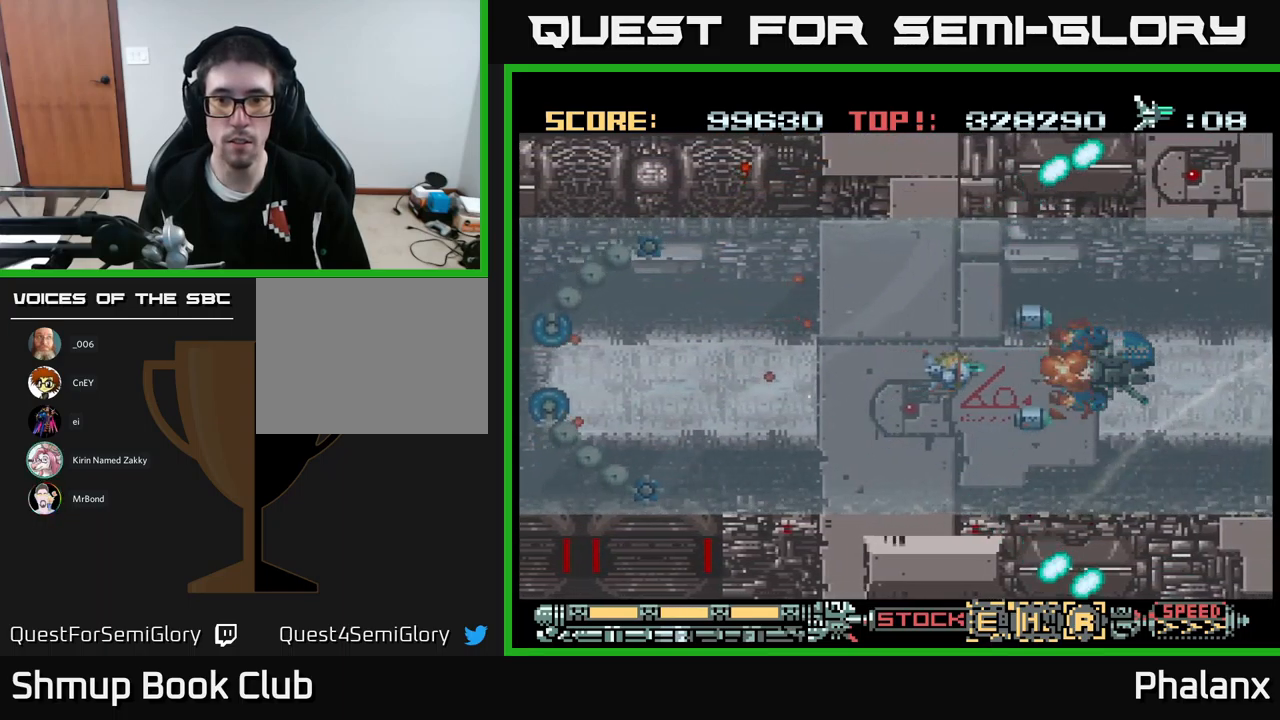
{"buttons": ["A", "DPAD_RIGHT"], "events": [[67, "DPAD_RIGHT", "up"], [383, "DPAD_RIGHT", "down"]]}
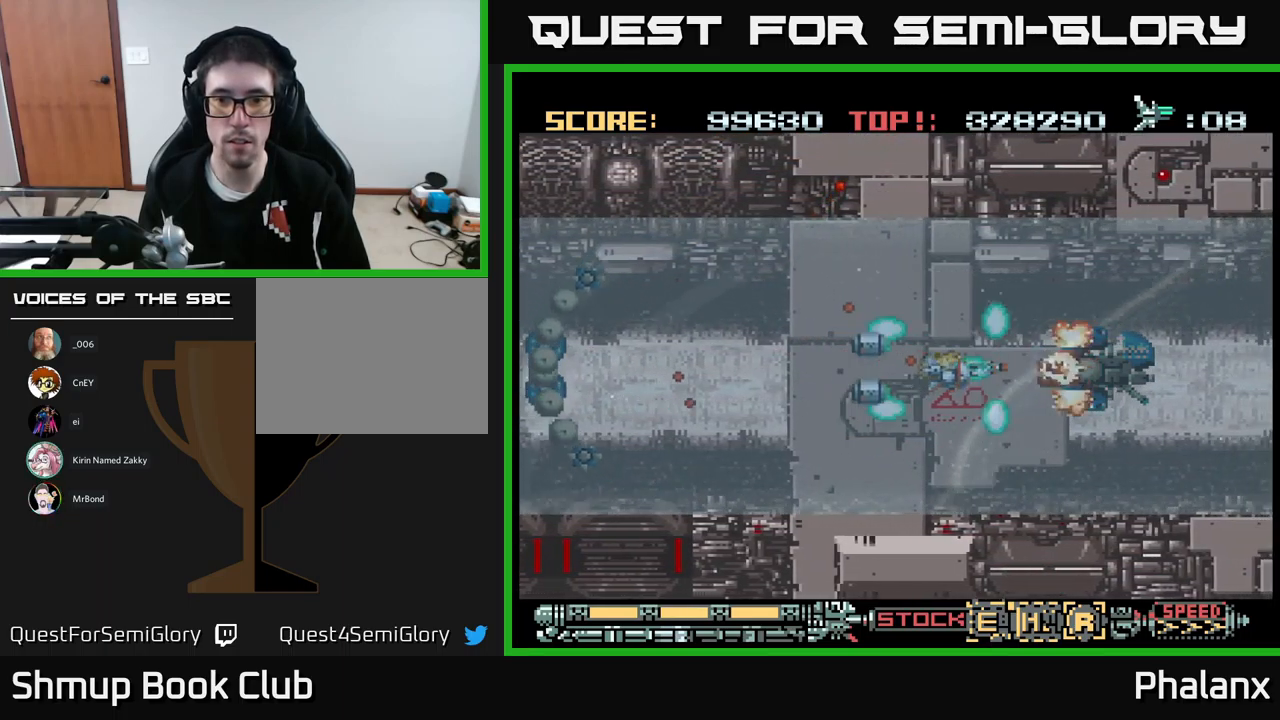
{"buttons": ["A"], "events": [[33, "DPAD_RIGHT", "up"], [183, "DPAD_RIGHT", "down"], [367, "DPAD_RIGHT", "up"]]}
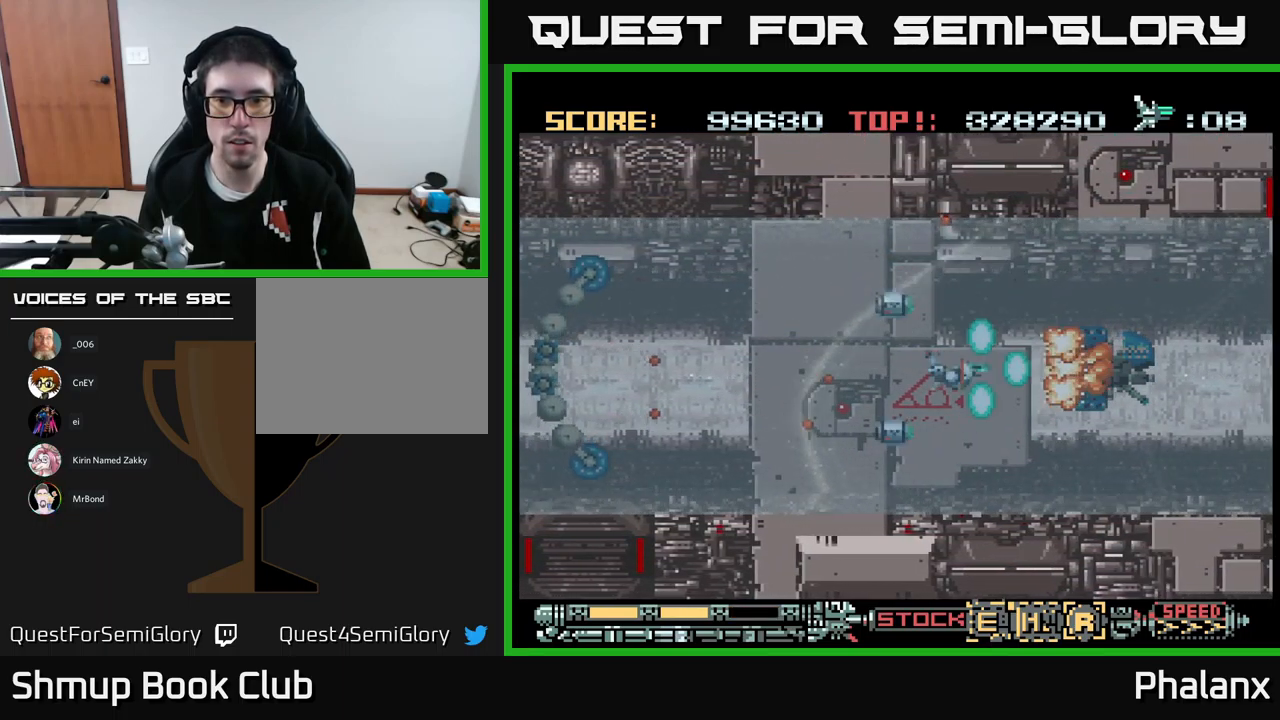
{"buttons": ["A", "DPAD_DOWN"], "events": [[83, "DPAD_RIGHT", "down"], [217, "DPAD_RIGHT", "up"], [383, "DPAD_RIGHT", "down"], [433, "DPAD_DOWN", "down"], [483, "DPAD_RIGHT", "up"]]}
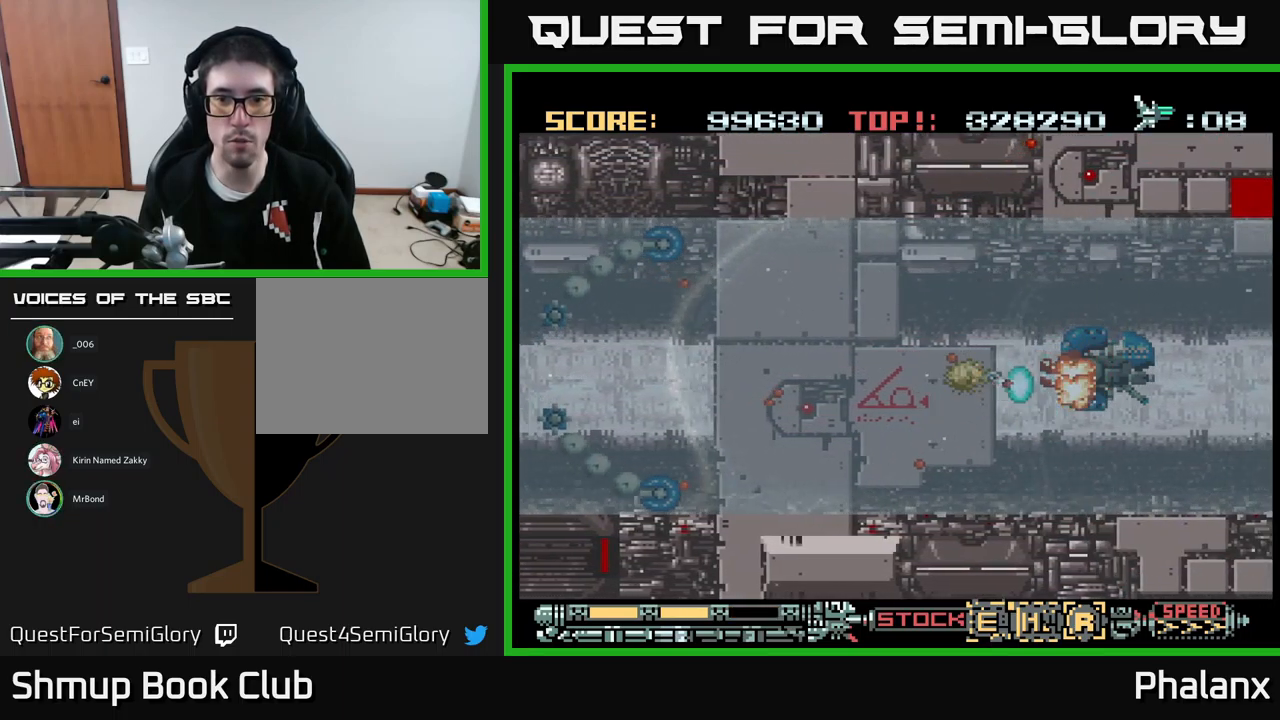
{"buttons": ["A"], "events": [[83, "DPAD_DOWN", "up"], [250, "DPAD_UP", "down"], [350, "DPAD_RIGHT", "down"], [417, "DPAD_RIGHT", "up"], [467, "DPAD_UP", "up"]]}